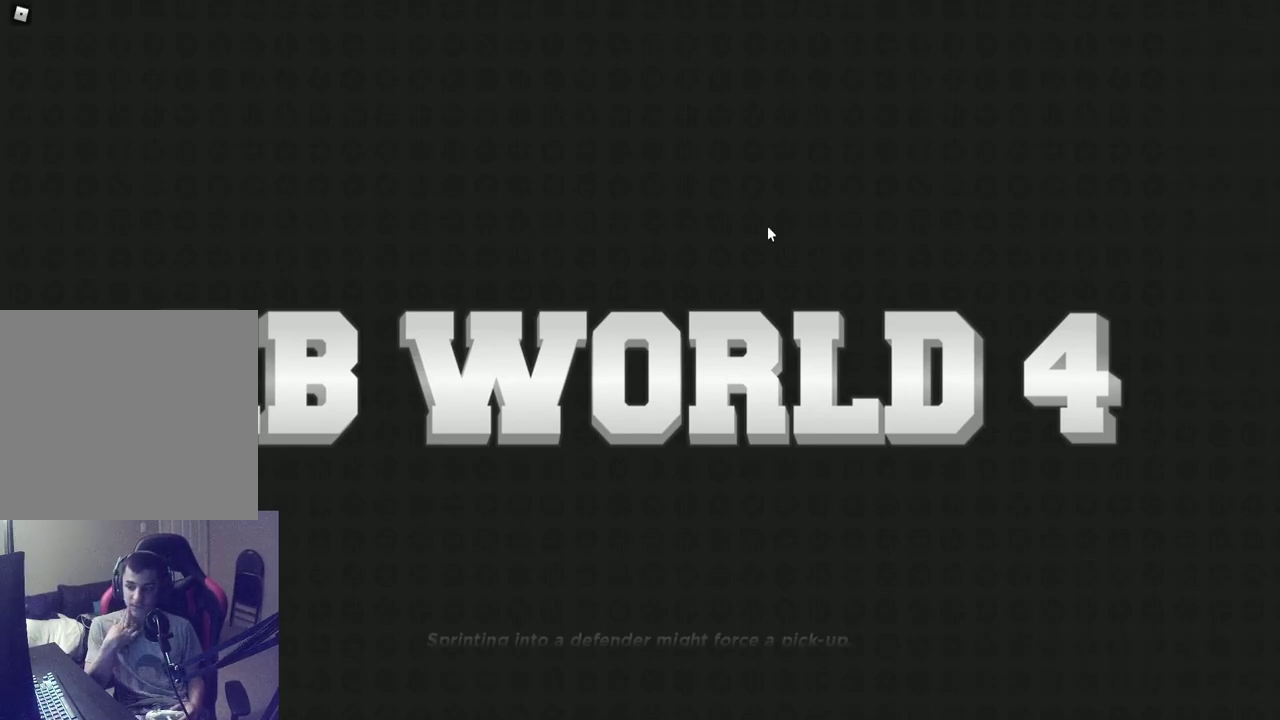
Gameplay with a controller (Xbox layout); each line is a JSON object with the inputs held at the frame after it (dt_ms = milliseconds from this image to that frame). "events" lists button and stick changes between this image and that frame as [ms after this image, input, new state], when the widget could be followed in between. Not read: R1.
{"dt_ms": 500, "buttons": [], "left_stick": "center", "right_stick": "center", "events": []}
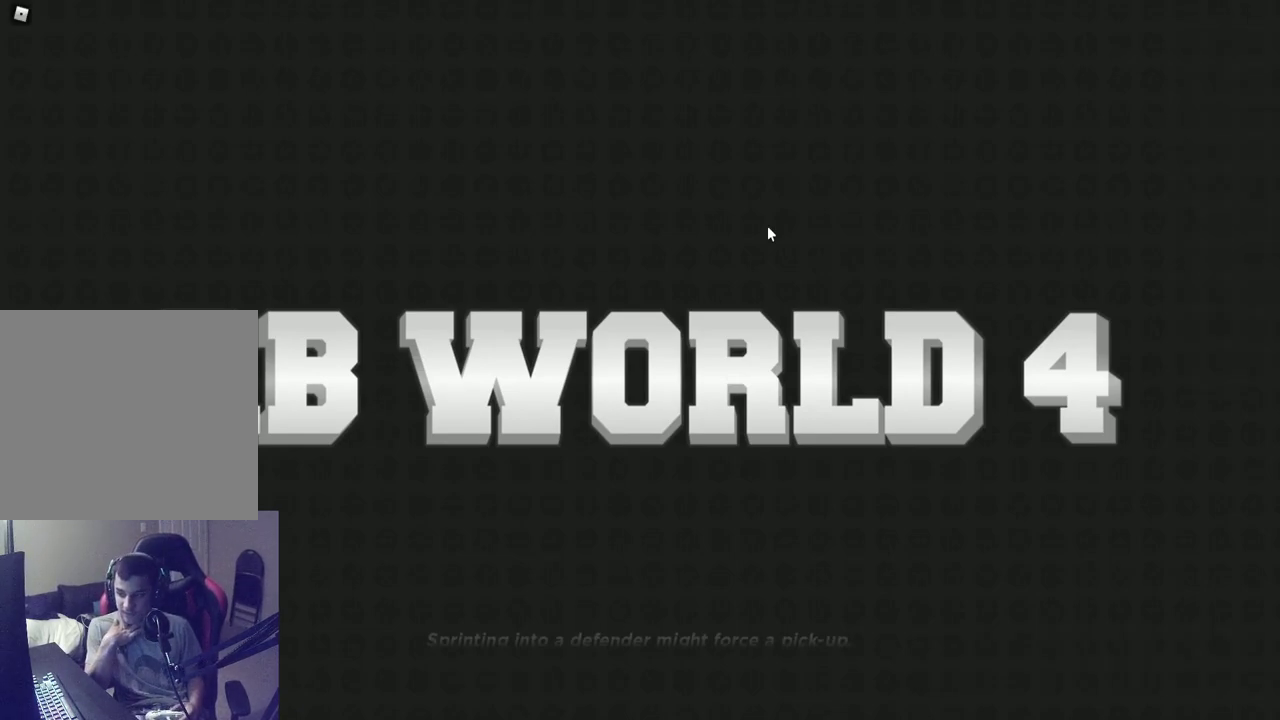
{"dt_ms": 500, "buttons": [], "left_stick": "center", "right_stick": "center", "events": []}
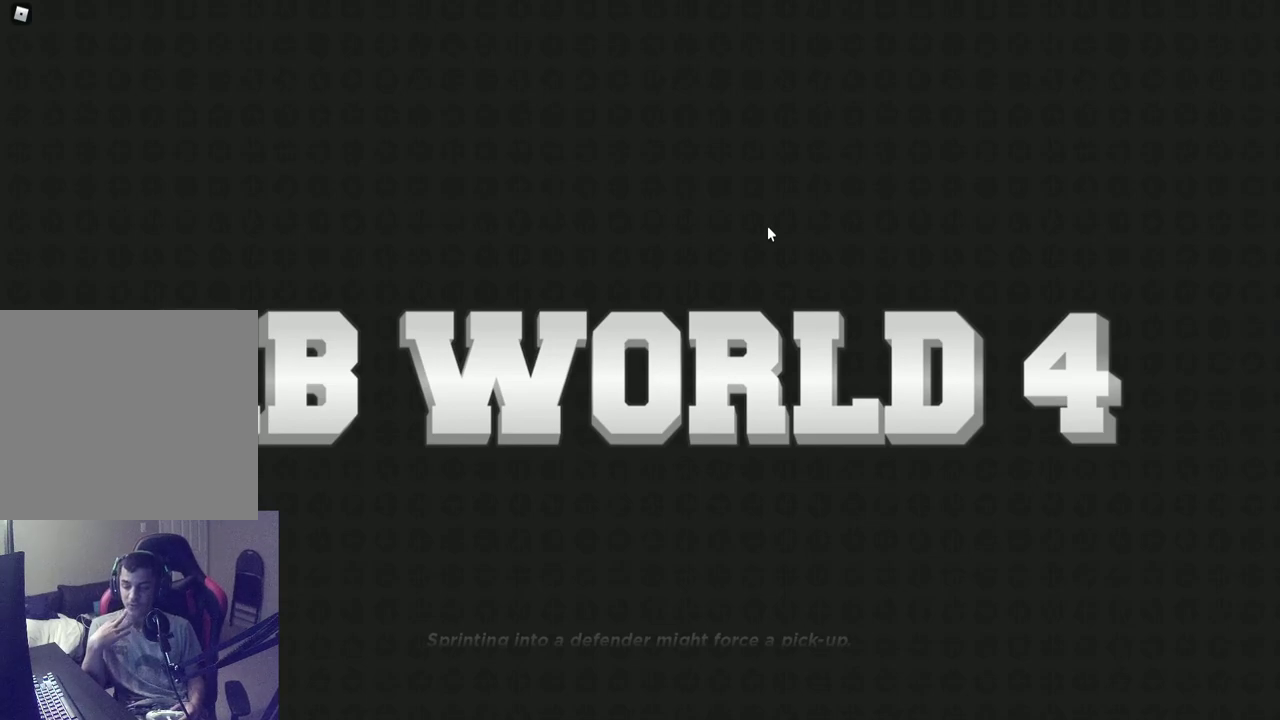
{"dt_ms": 500, "buttons": [], "left_stick": "center", "right_stick": "center", "events": [[333, "SELECT", "down"], [433, "SELECT", "up"]]}
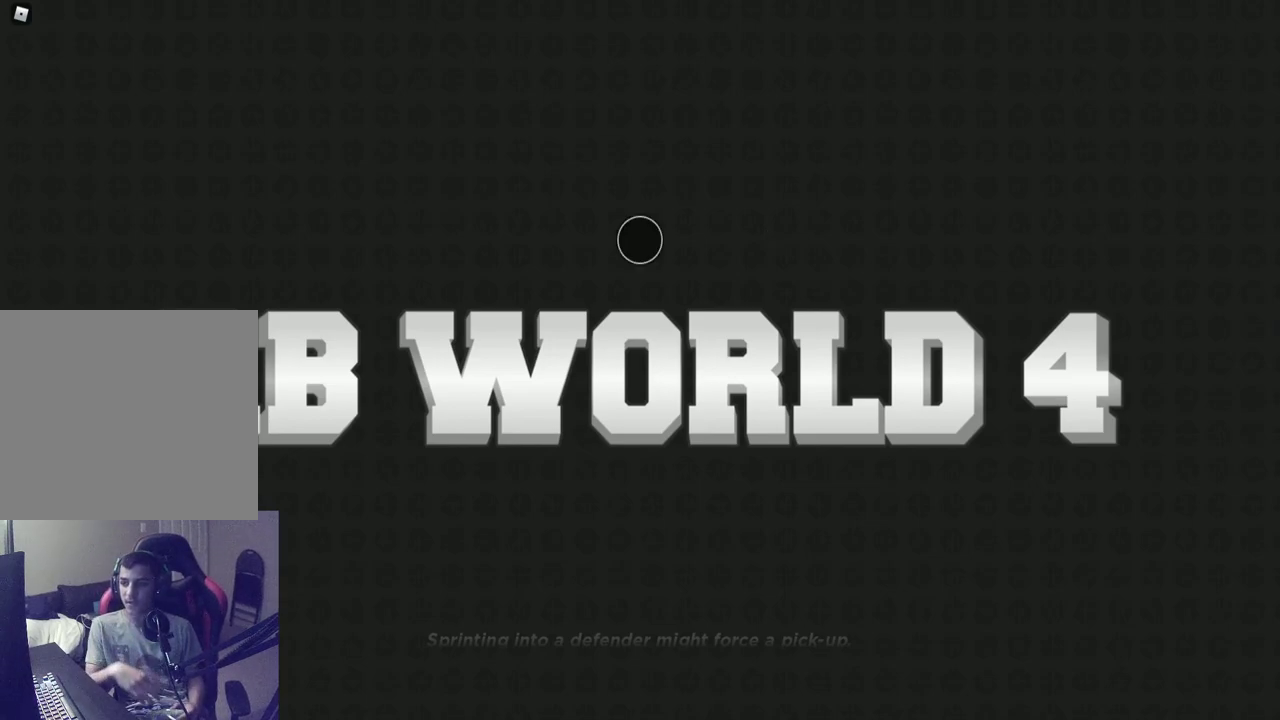
{"dt_ms": 500, "buttons": [], "left_stick": "left", "right_stick": "center", "events": [[383, "left_stick", "left"]]}
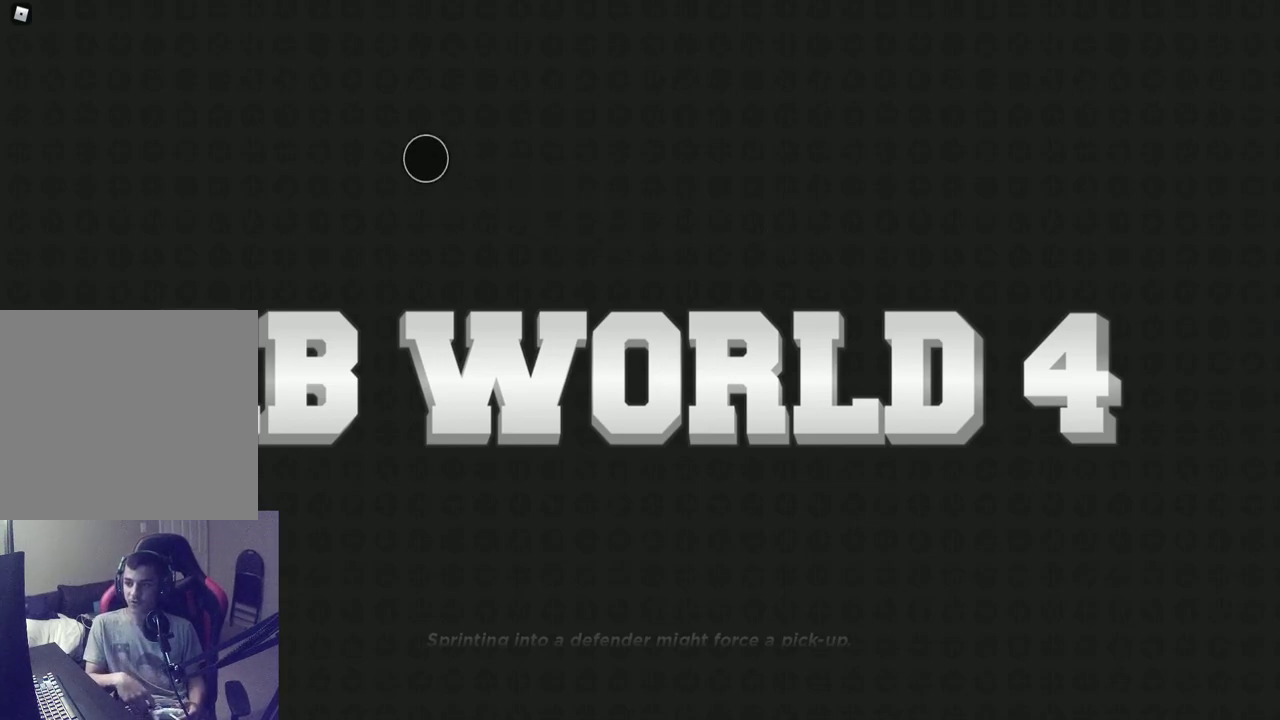
{"dt_ms": 600, "buttons": [], "left_stick": "right", "right_stick": "center", "events": [[217, "left_stick", "down"], [267, "left_stick", "down-right"], [500, "left_stick", "right"]]}
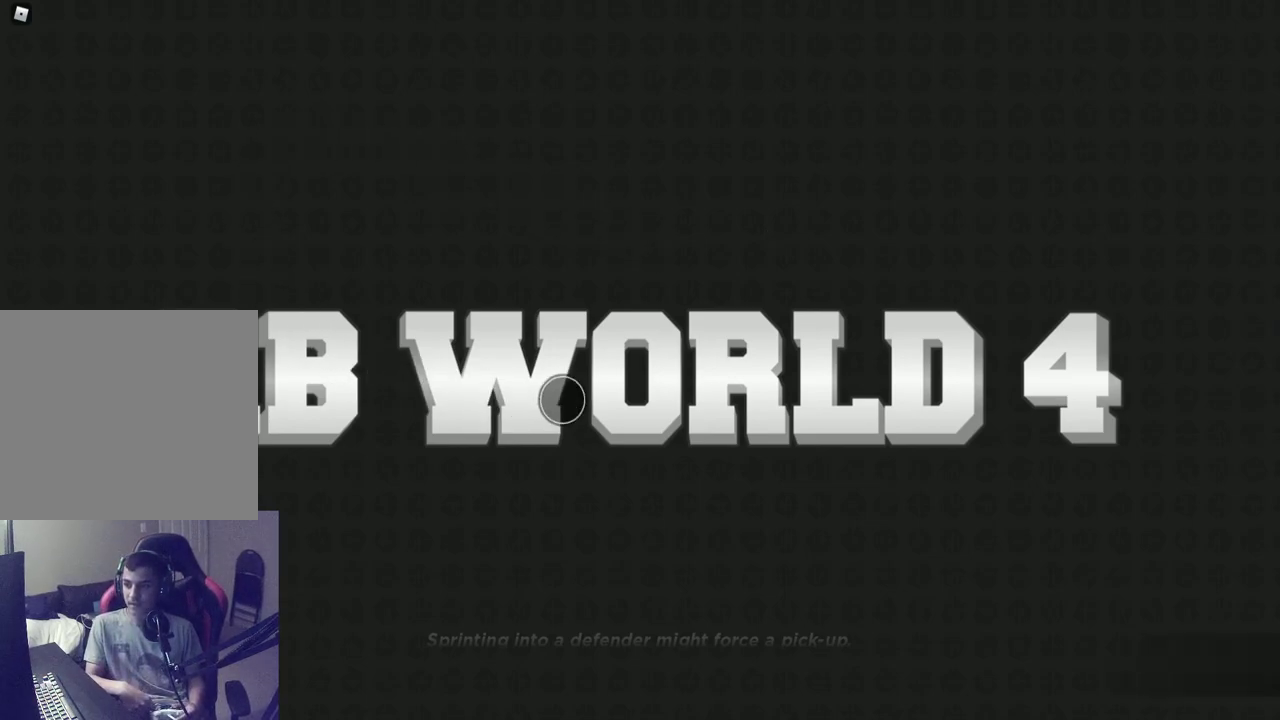
{"dt_ms": 400, "buttons": ["B"], "left_stick": "center", "right_stick": "center"}
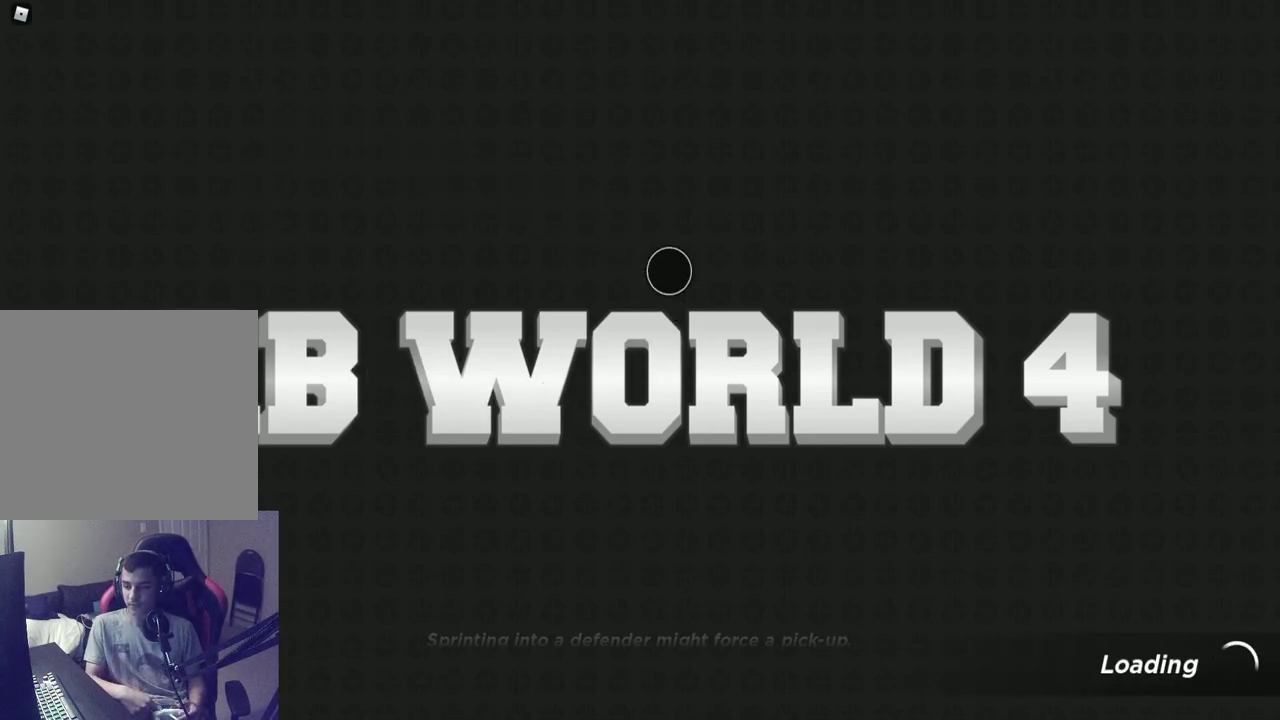
{"dt_ms": 500, "buttons": [], "left_stick": "center", "right_stick": "center"}
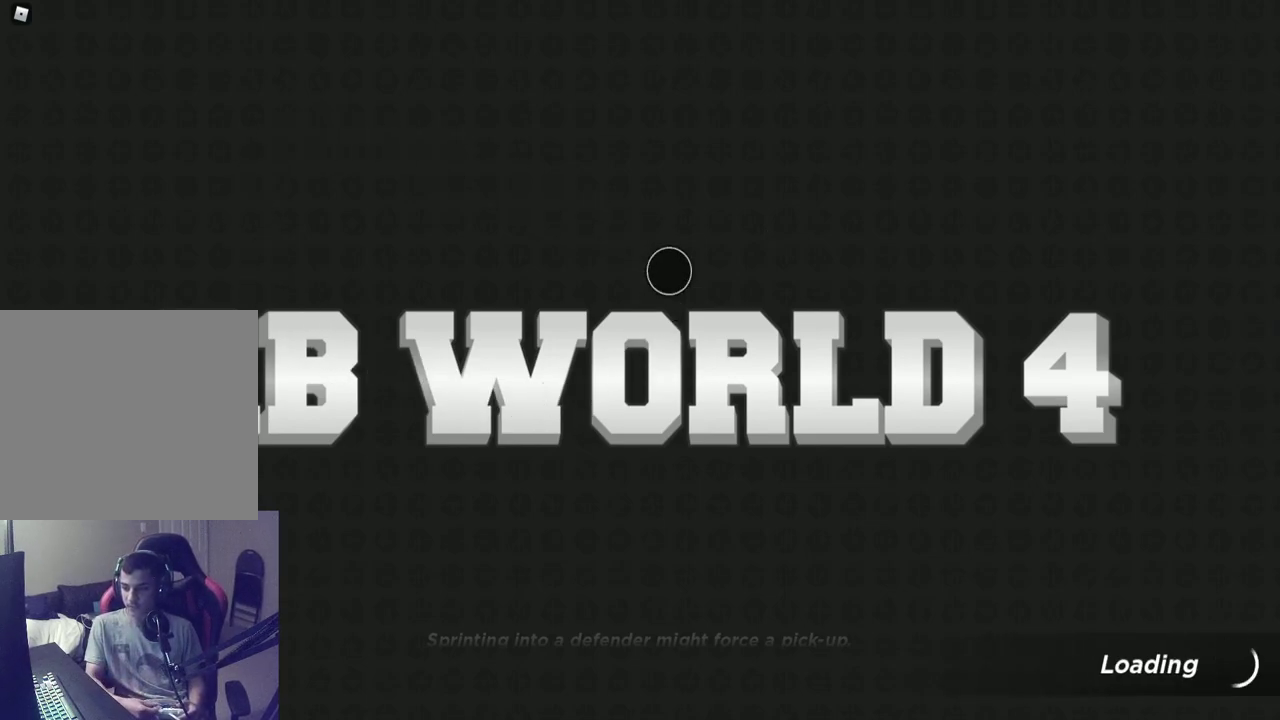
{"dt_ms": 500, "buttons": [], "left_stick": "center", "right_stick": "center", "events": []}
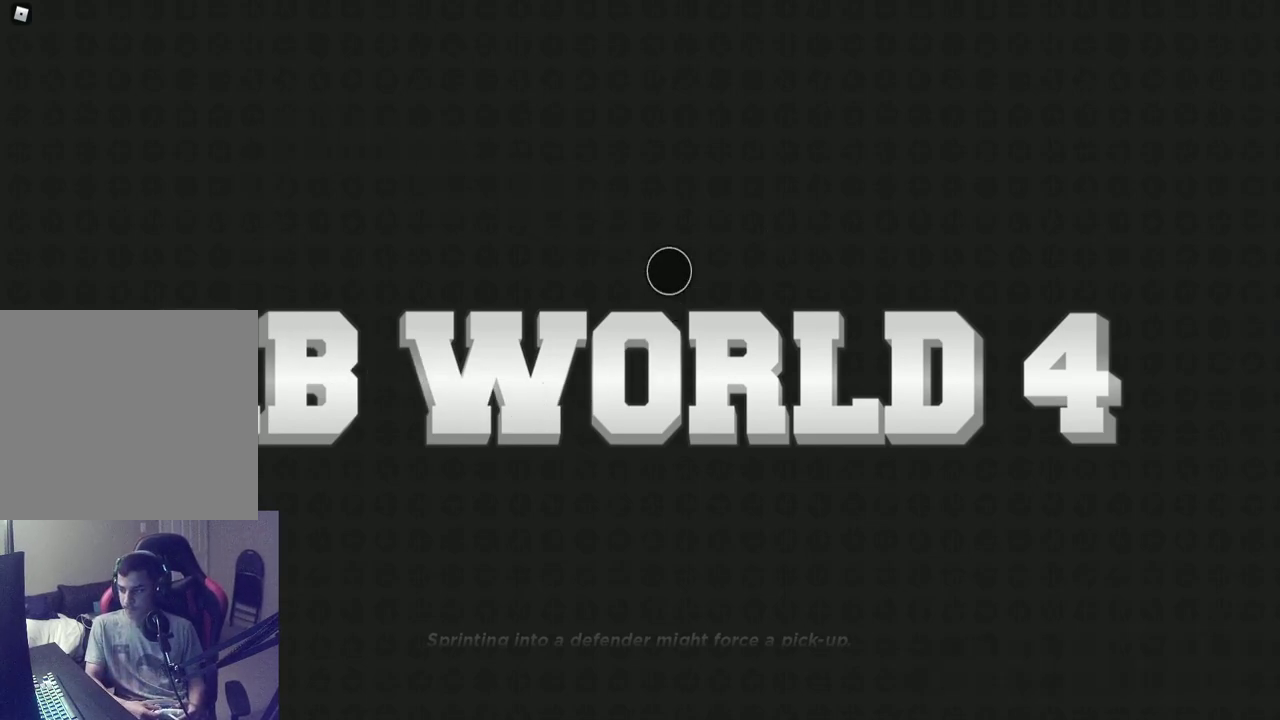
{"dt_ms": 500, "buttons": [], "left_stick": "center", "right_stick": "center", "events": []}
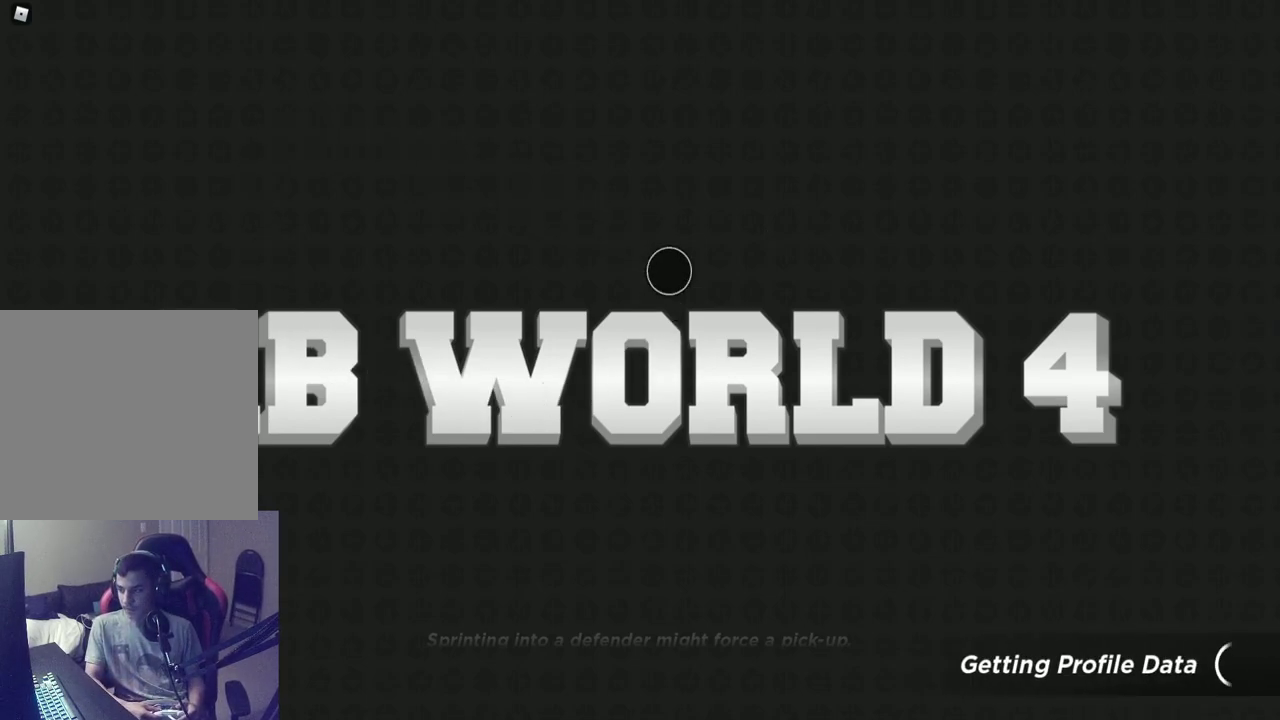
{"dt_ms": 500, "buttons": [], "left_stick": "down-right", "right_stick": "center", "events": [[183, "left_stick", "down"], [450, "left_stick", "down-right"]]}
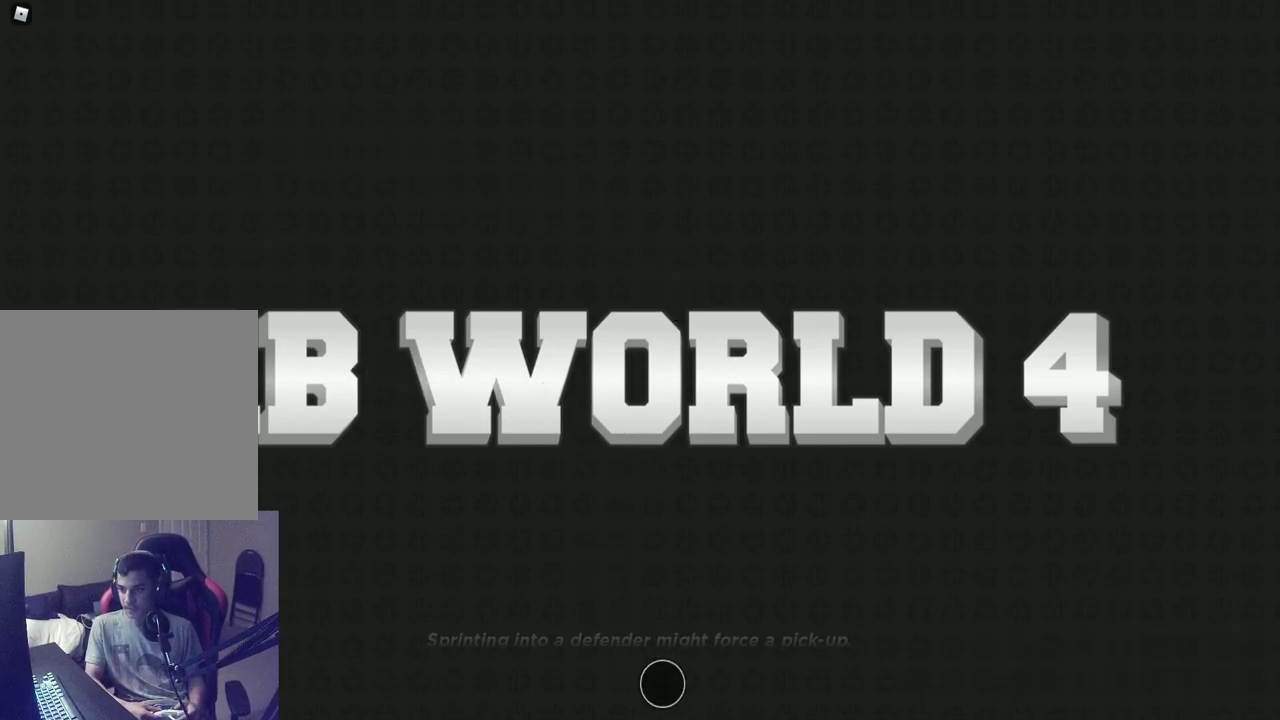
{"dt_ms": 400, "buttons": [], "left_stick": "up-right", "right_stick": "center", "events": [[67, "left_stick", "right"], [133, "left_stick", "up-right"], [183, "left_stick", "up"], [350, "left_stick", "up-right"]]}
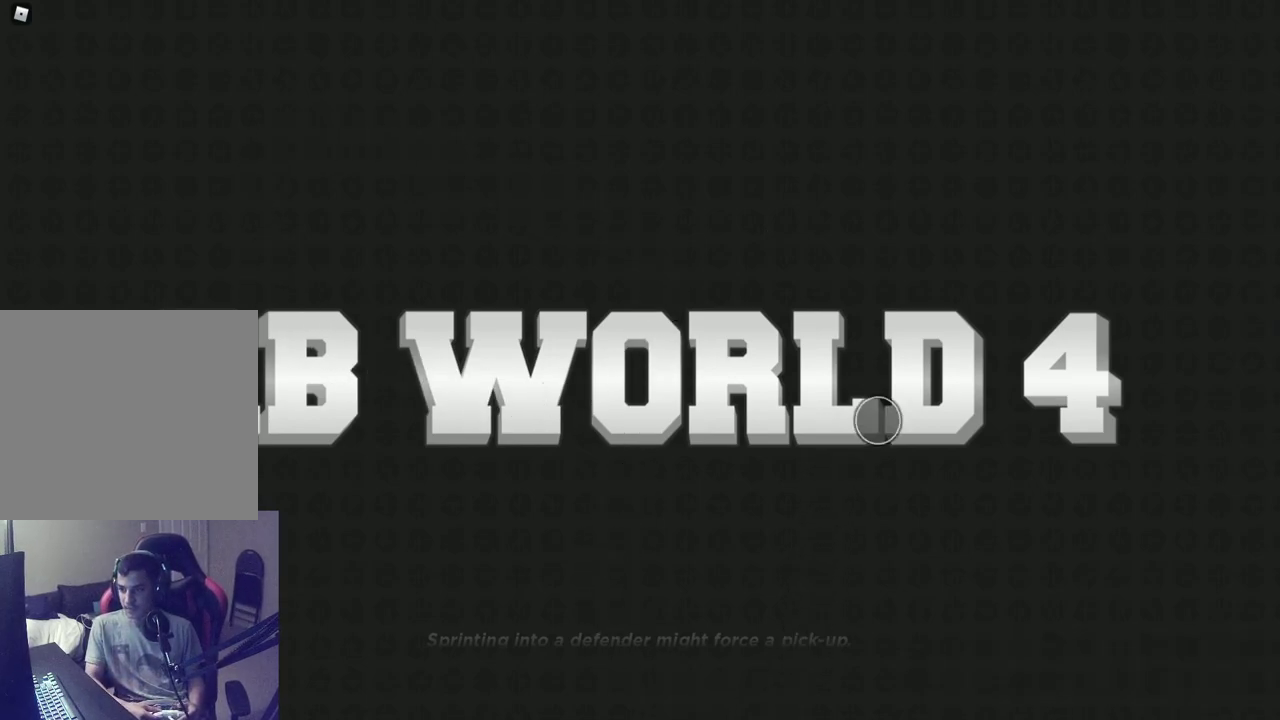
{"dt_ms": 600, "buttons": [], "left_stick": "up-left", "right_stick": "center", "events": [[33, "left_stick", "right"], [367, "left_stick", "up"], [483, "left_stick", "up-left"]]}
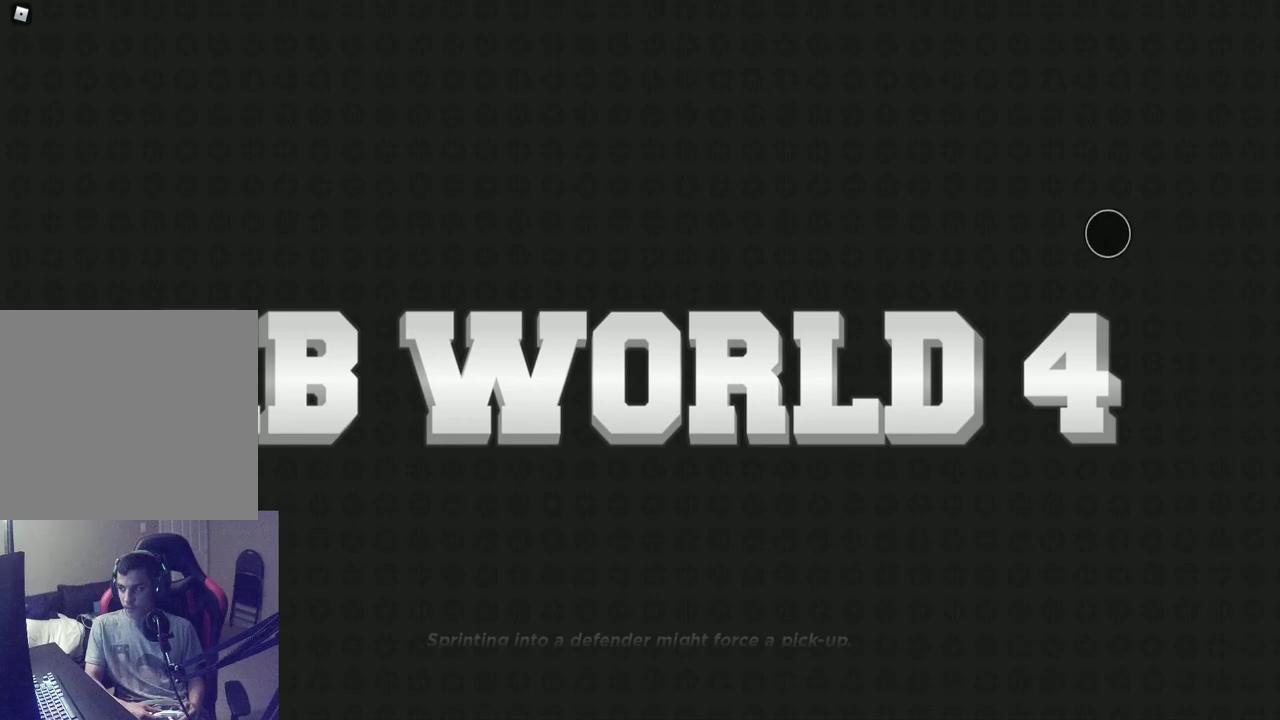
{"dt_ms": 500, "buttons": [], "left_stick": "left", "right_stick": "center", "events": [[133, "left_stick", "left"]]}
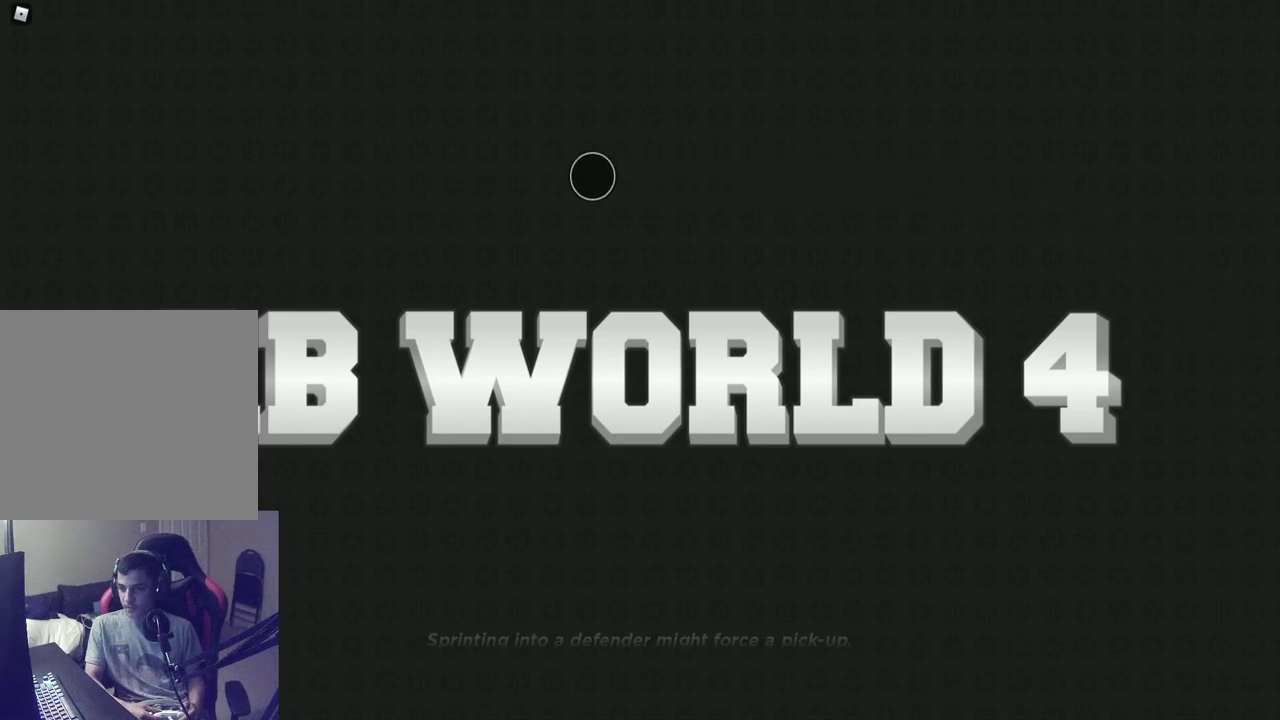
{"dt_ms": 700, "buttons": [], "left_stick": "down-right", "right_stick": "center", "events": [[433, "left_stick", "down-left"], [567, "left_stick", "down"], [617, "left_stick", "down-right"]]}
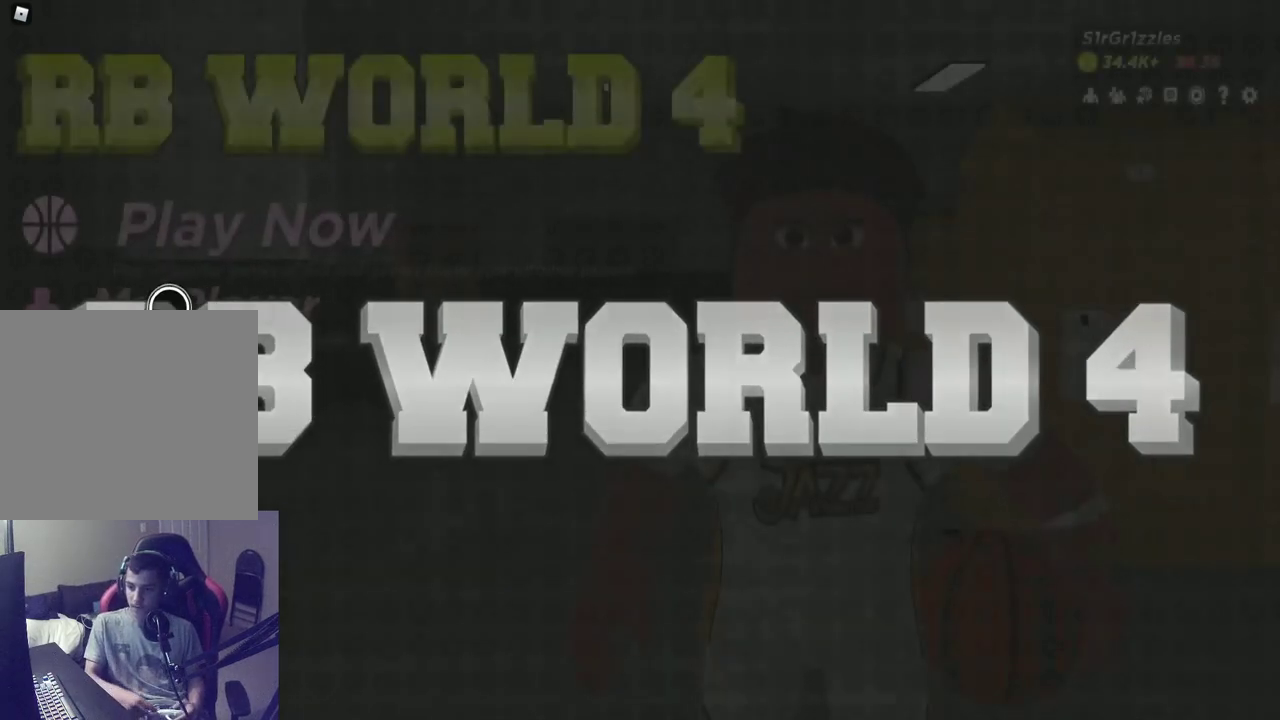
{"dt_ms": 300, "buttons": [], "left_stick": "center", "right_stick": "center", "events": [[83, "left_stick", "down"], [183, "left_stick", "center"]]}
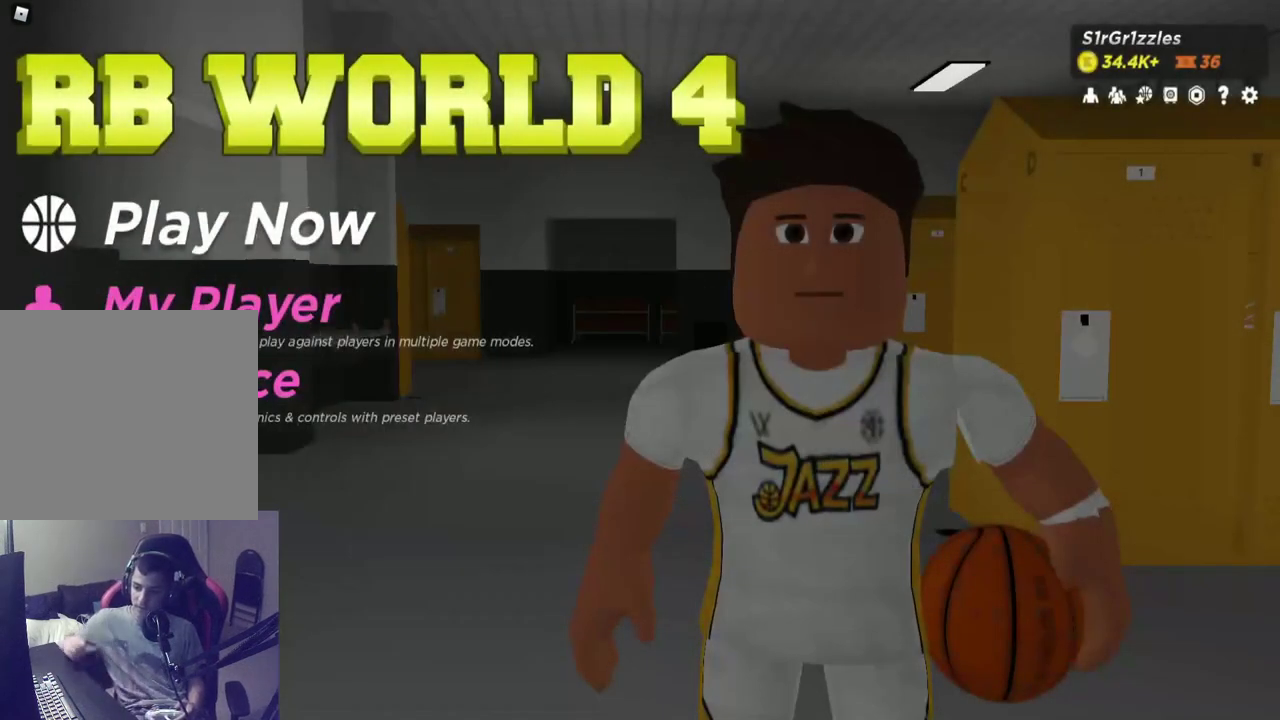
{"dt_ms": 500, "buttons": [], "left_stick": "center", "right_stick": "center", "events": []}
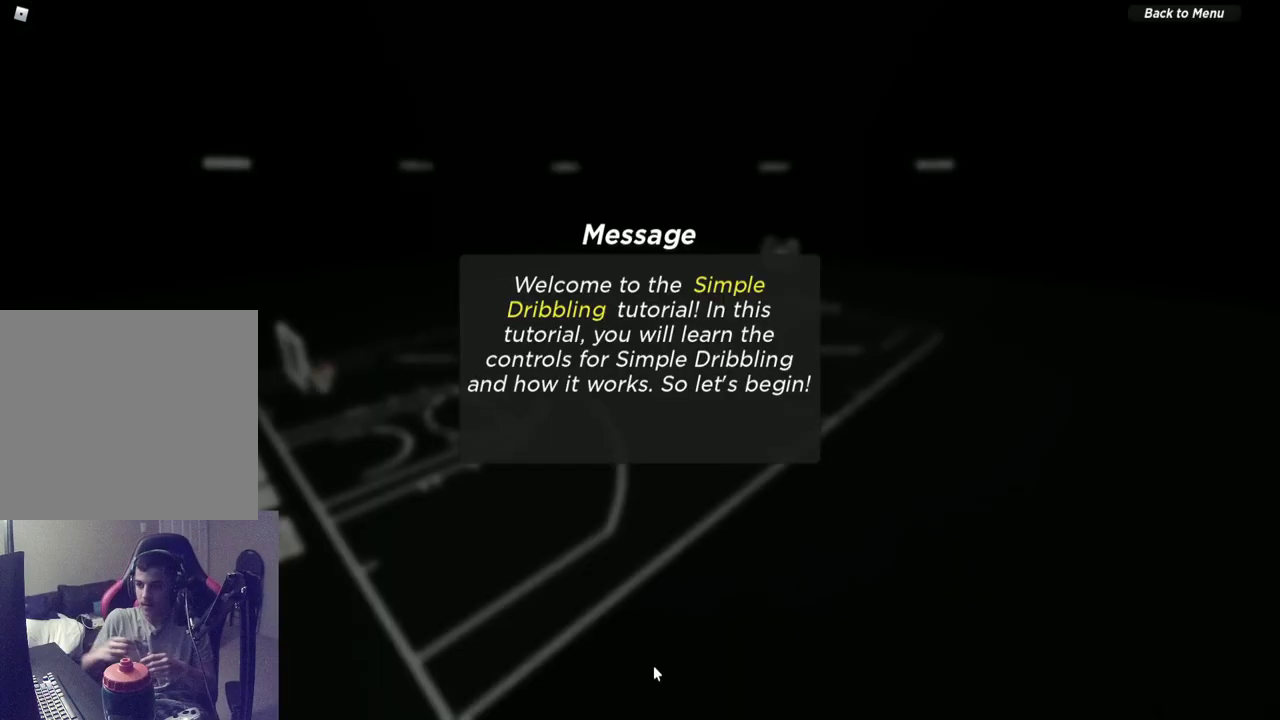
{"dt_ms": 500, "buttons": [], "left_stick": "center", "right_stick": "center", "events": []}
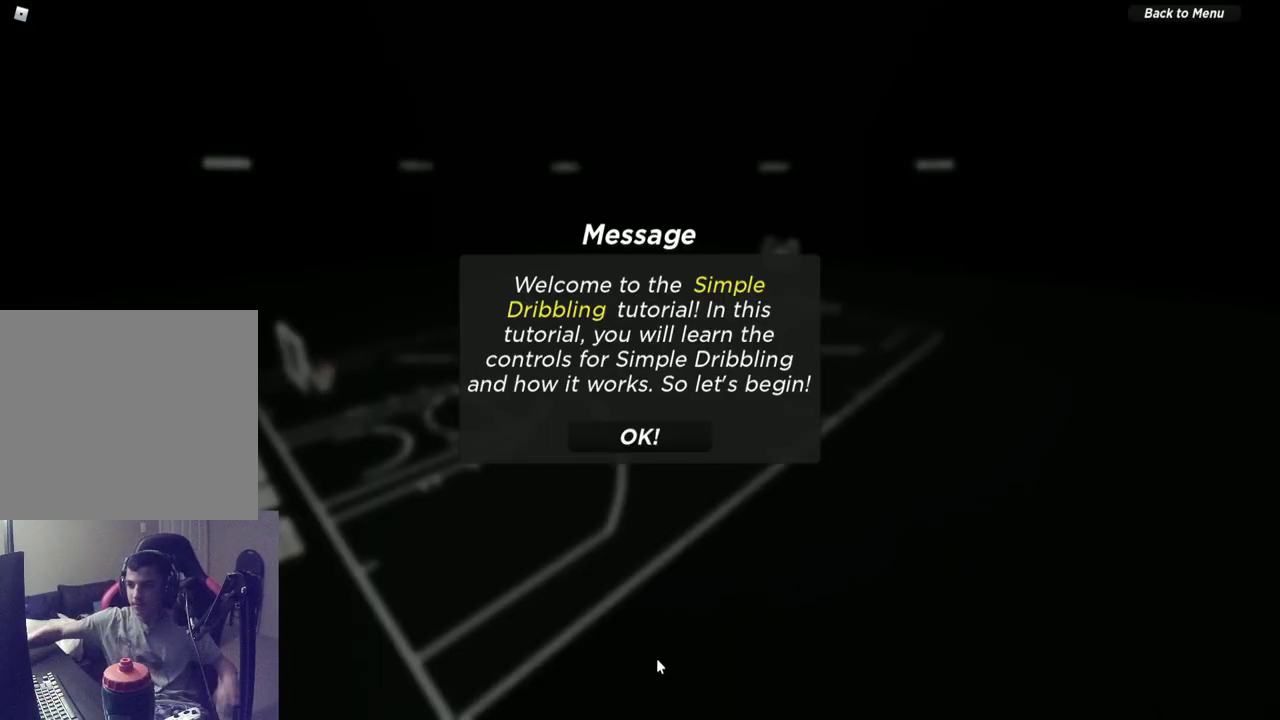
{"dt_ms": 500, "buttons": [], "left_stick": "center", "right_stick": "center", "events": []}
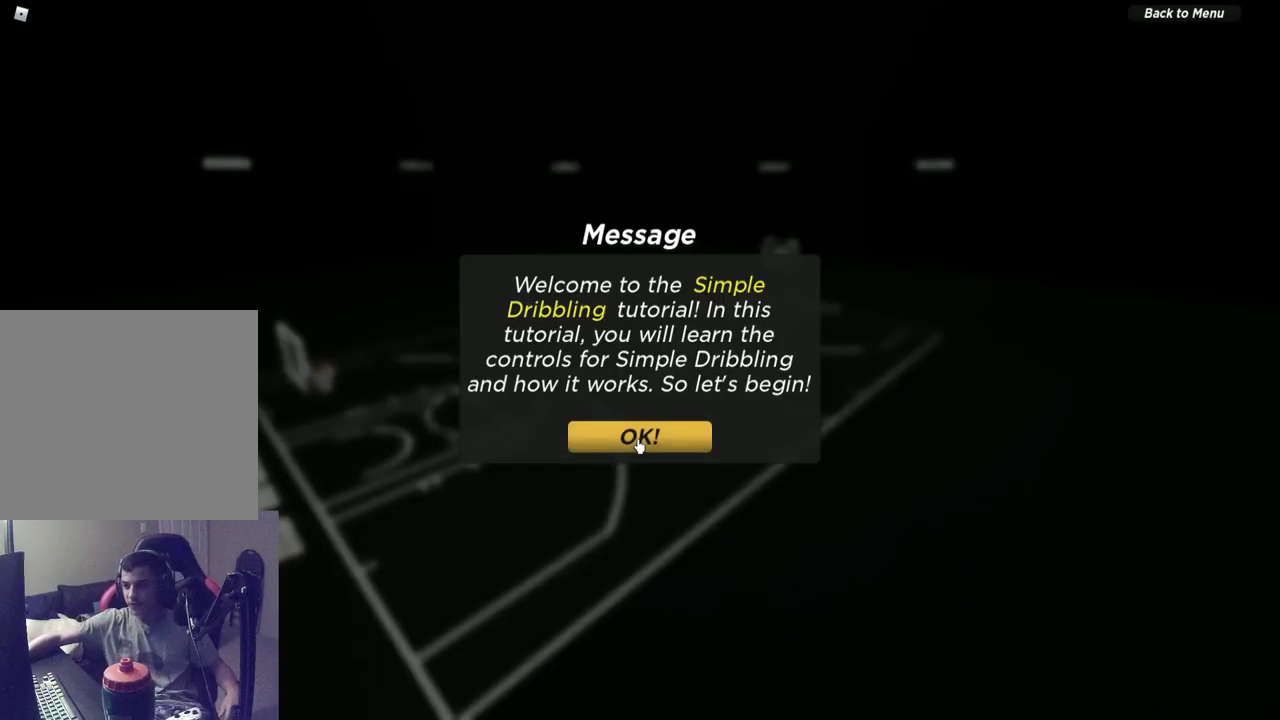
{"dt_ms": 400, "buttons": [], "left_stick": "center", "right_stick": "center", "events": []}
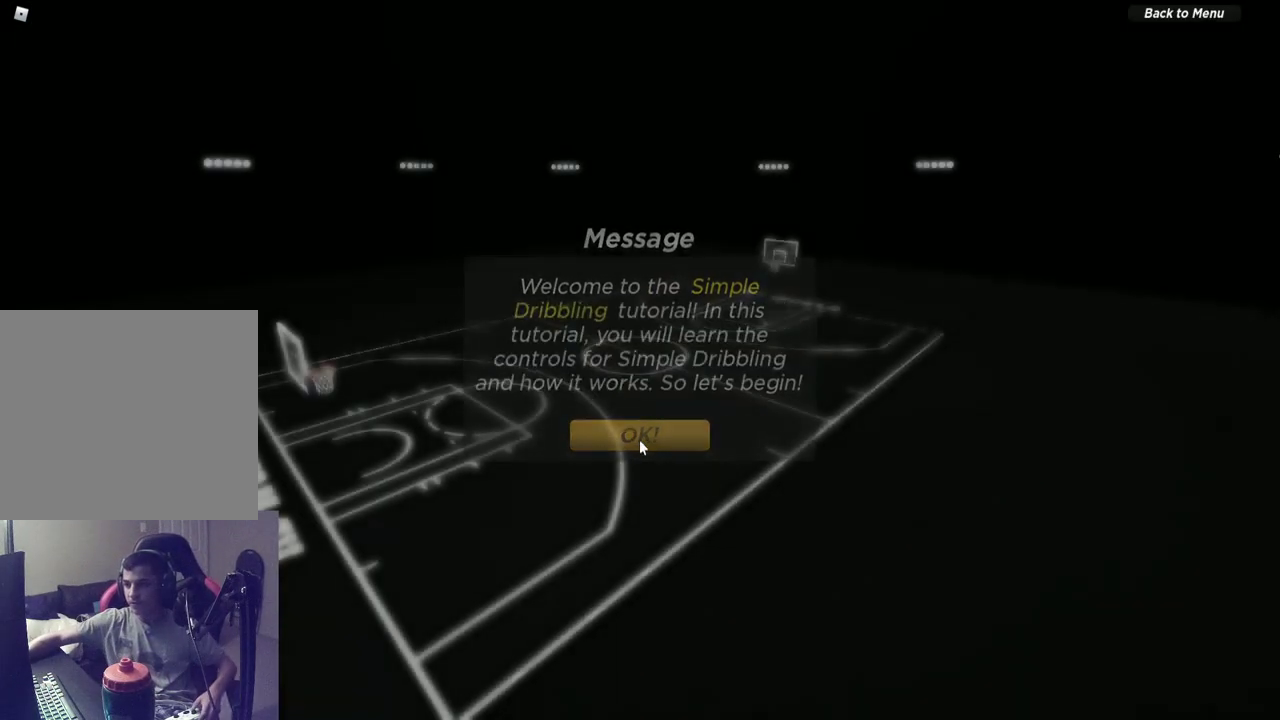
{"dt_ms": 600, "buttons": [], "left_stick": "center", "right_stick": "center", "events": [[450, "SELECT", "down"], [550, "SELECT", "up"]]}
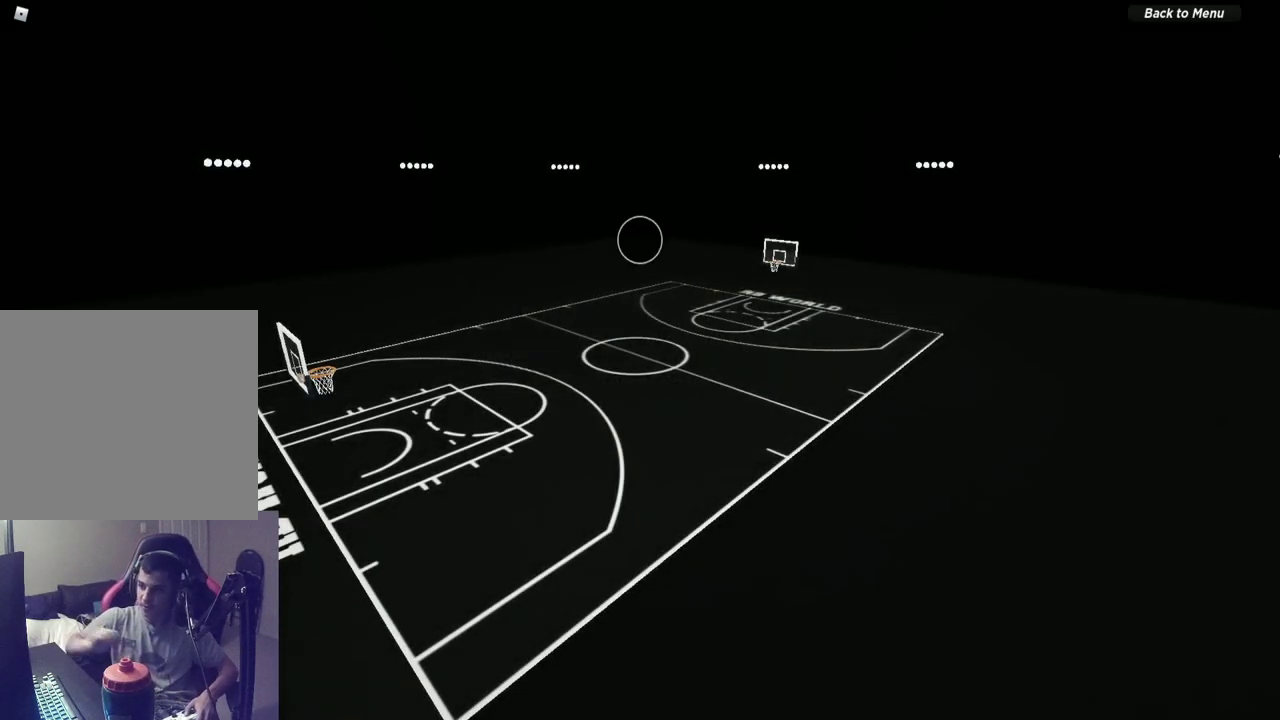
{"dt_ms": 700, "buttons": [], "left_stick": "center", "right_stick": "center", "events": [[217, "SELECT", "down"], [283, "SELECT", "up"]]}
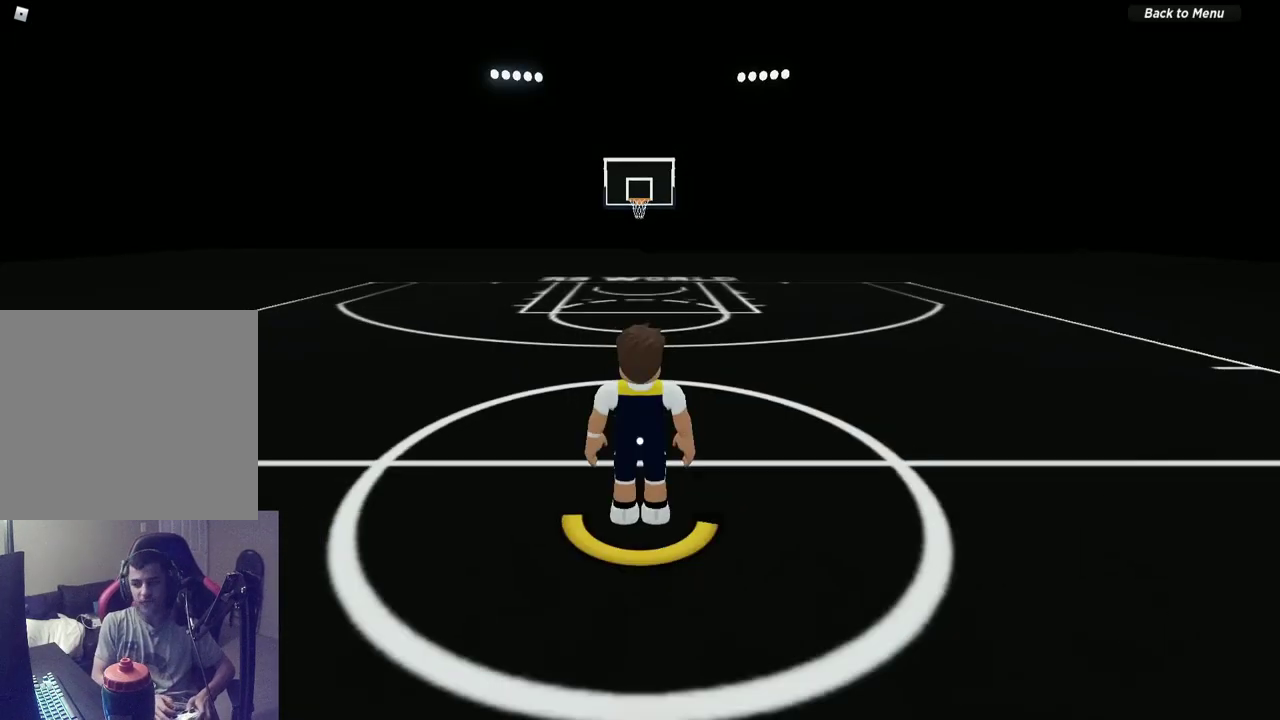
{"dt_ms": 300, "buttons": [], "left_stick": "left", "right_stick": "center", "events": [[150, "left_stick", "left"]]}
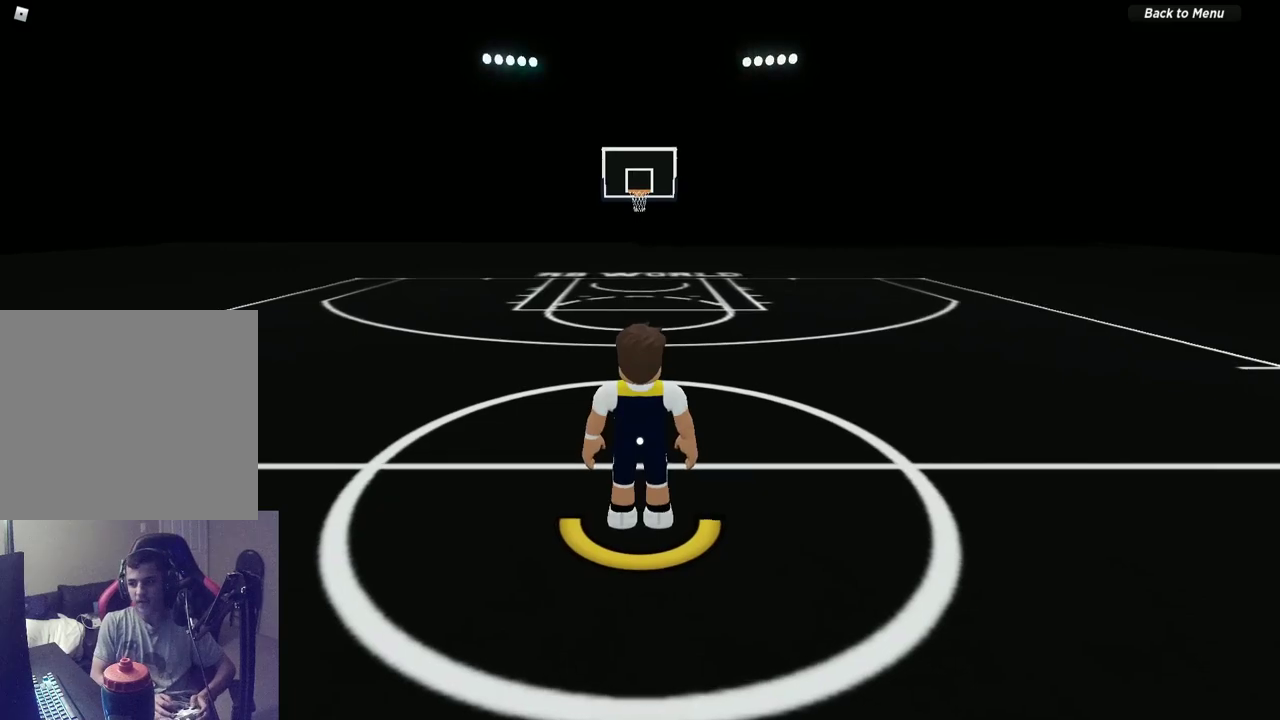
{"dt_ms": 300, "buttons": [], "left_stick": "center", "right_stick": "center", "events": [[217, "left_stick", "center"]]}
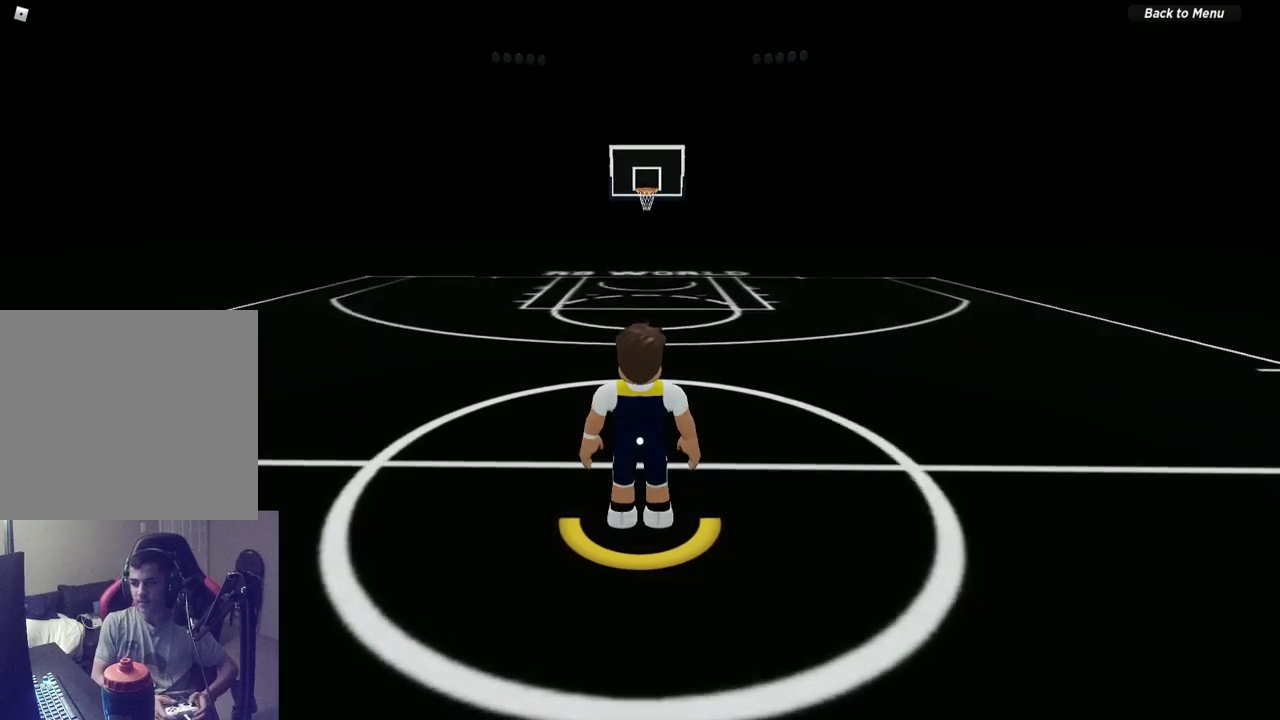
{"dt_ms": 600, "buttons": [], "left_stick": "center", "right_stick": "left", "events": [[17, "right_stick", "left"]]}
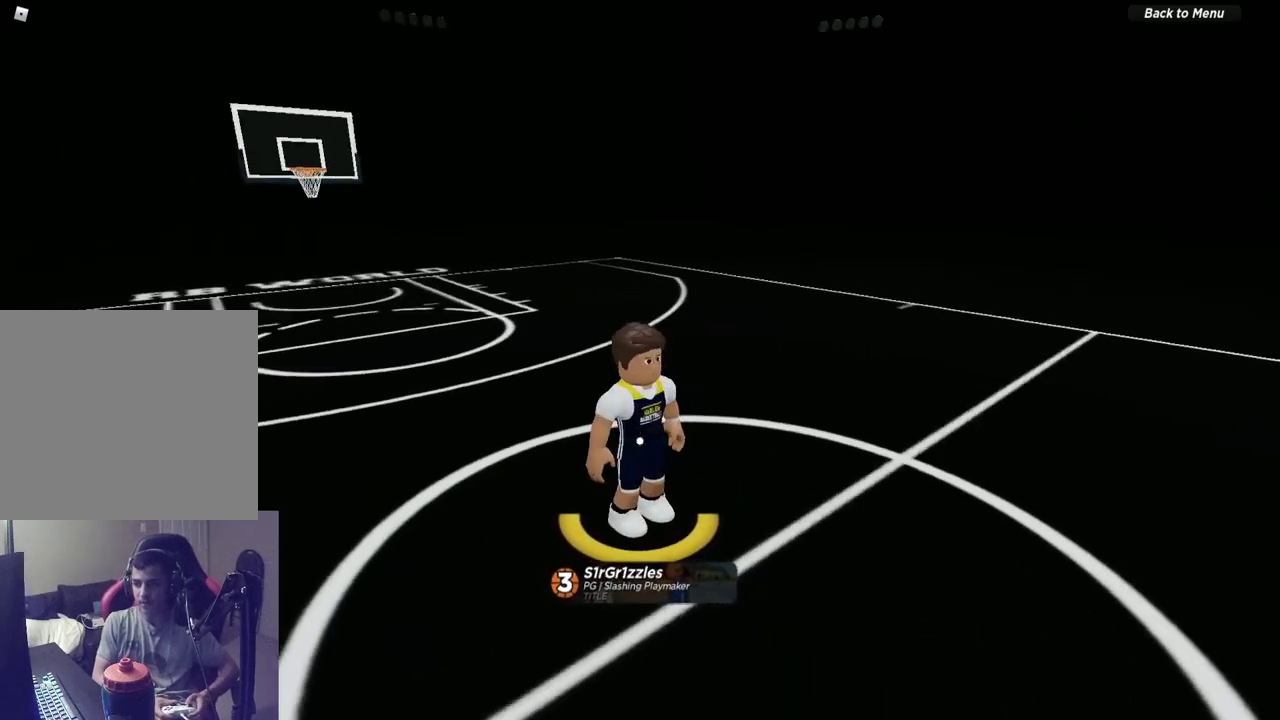
{"dt_ms": 600, "buttons": [], "left_stick": "center", "right_stick": "center", "events": [[133, "right_stick", "up-left"], [183, "right_stick", "center"]]}
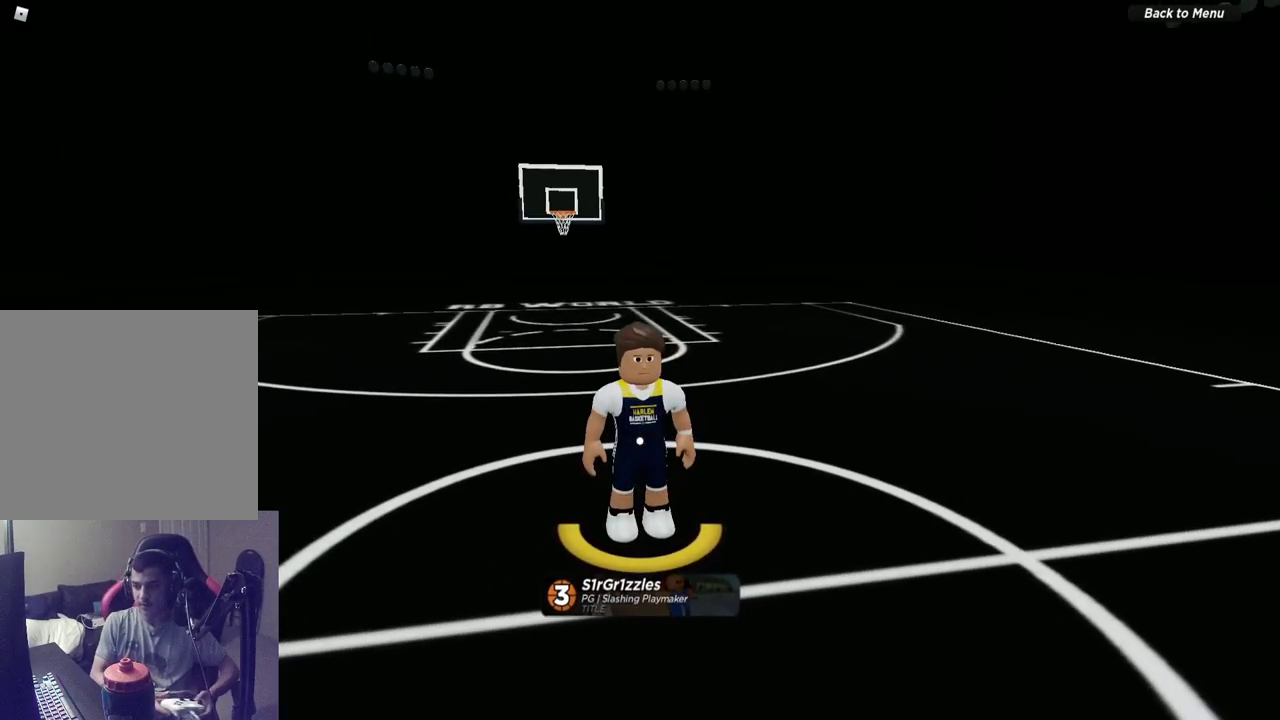
{"dt_ms": 700, "buttons": [], "left_stick": "center", "right_stick": "center", "events": []}
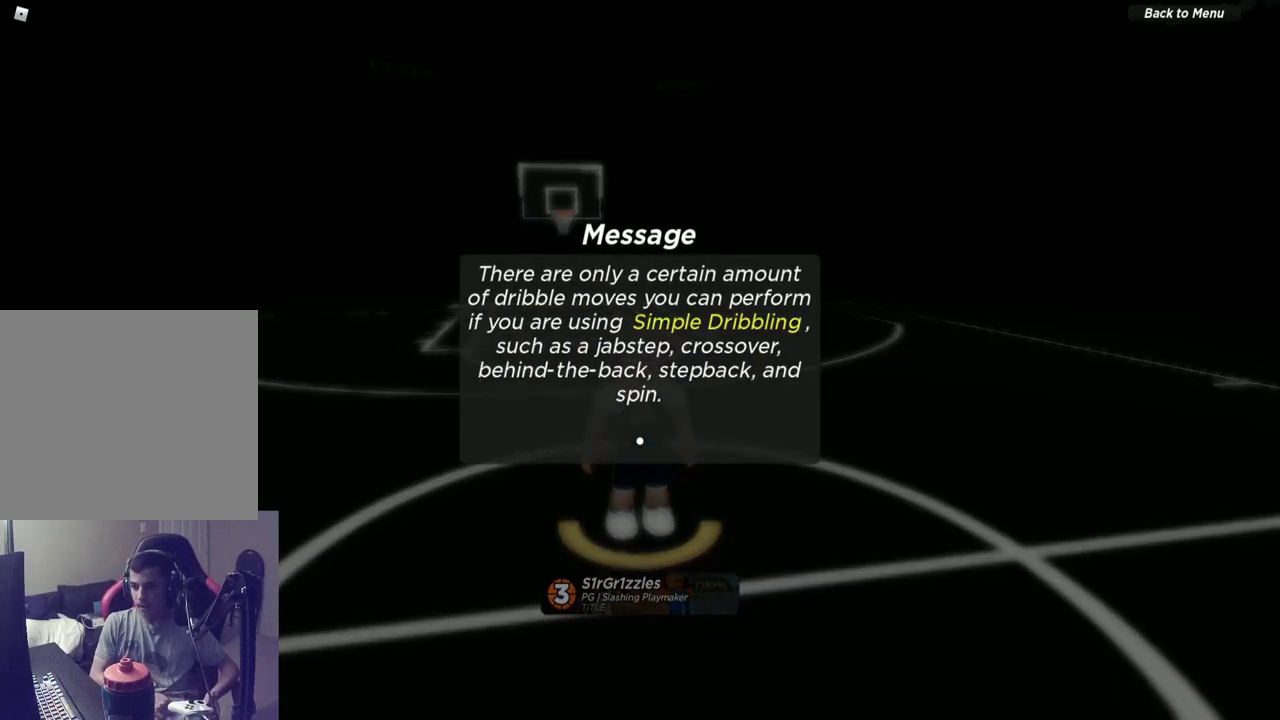
{"dt_ms": 300, "buttons": [], "left_stick": "center", "right_stick": "center", "events": []}
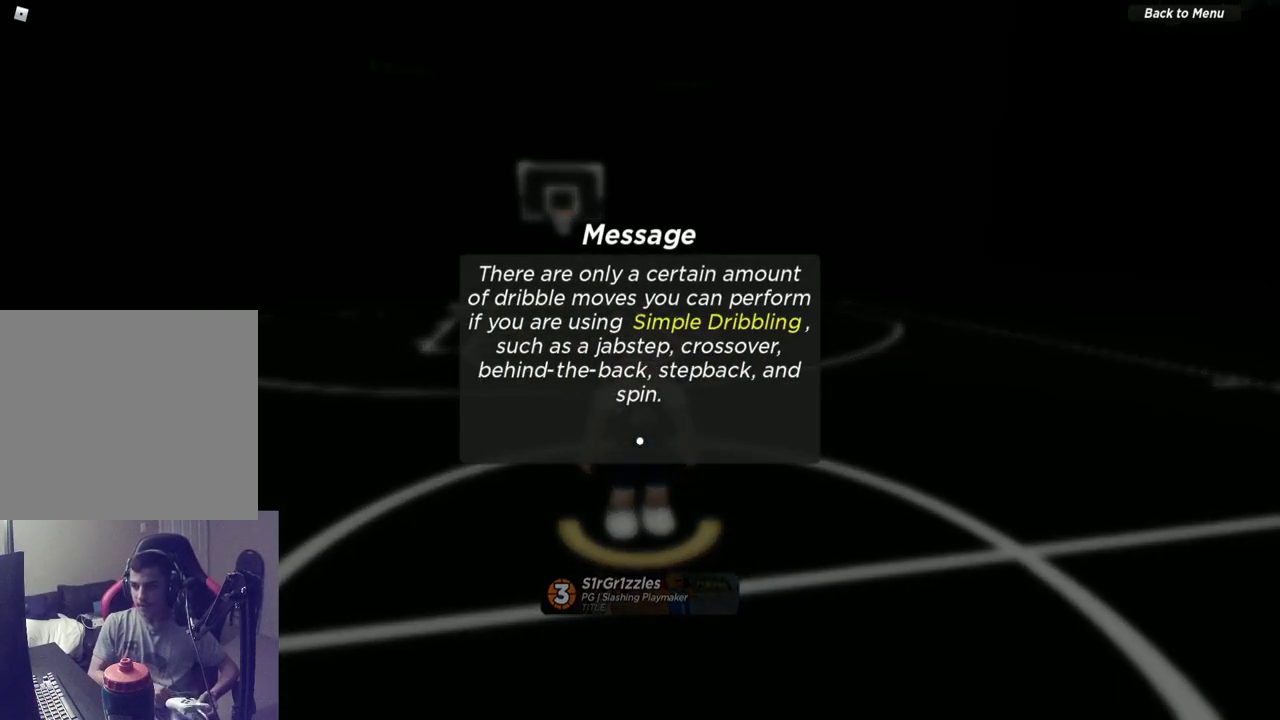
{"dt_ms": 500, "buttons": [], "left_stick": "down", "right_stick": "center", "events": [[83, "SELECT", "down"], [233, "SELECT", "up"], [433, "left_stick", "down"]]}
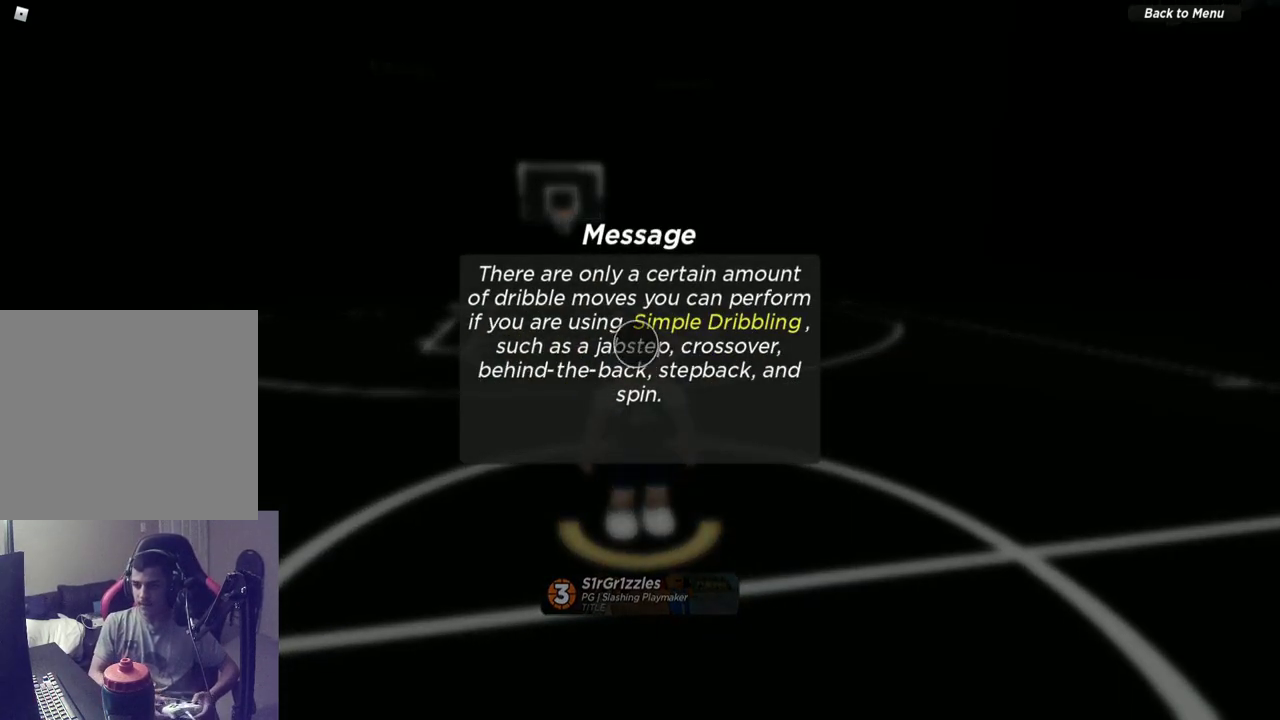
{"dt_ms": 500, "buttons": [], "left_stick": "center", "right_stick": "center", "events": [[100, "left_stick", "center"], [417, "left_stick", "down-right"], [483, "left_stick", "center"]]}